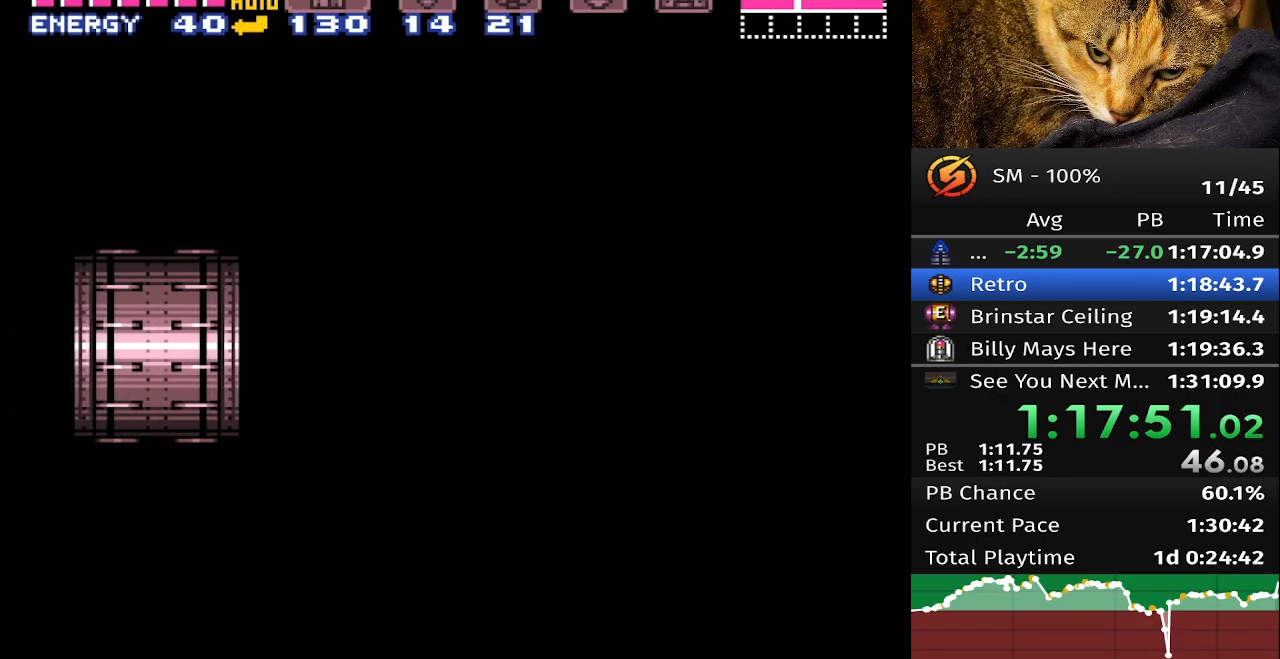
Gameplay with a controller (Nintendo layout); each line is a JSON object with the inputs held at the frame after it. "events" lists button and stick changes between this image and that frame as [ms after this image, input, new state], when the widget could be followed in between. Not read: L3 R3.
{"buttons": ["B", "DPAD_LEFT"], "events": []}
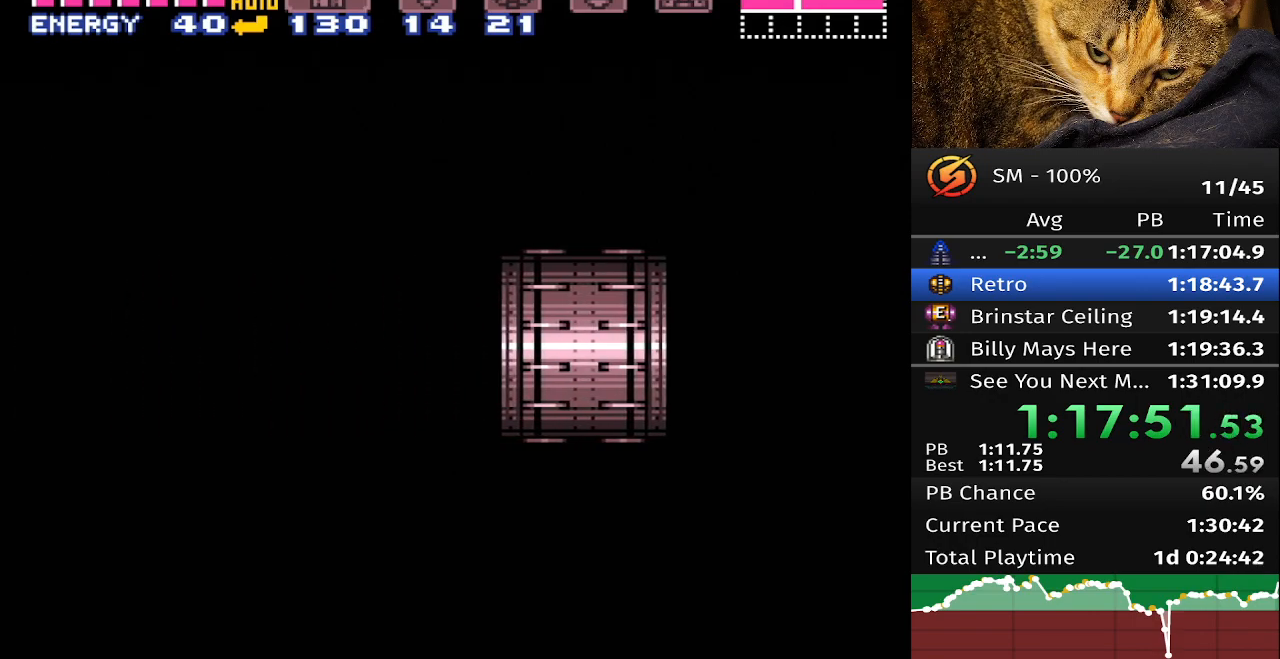
{"buttons": ["B", "DPAD_LEFT"], "events": []}
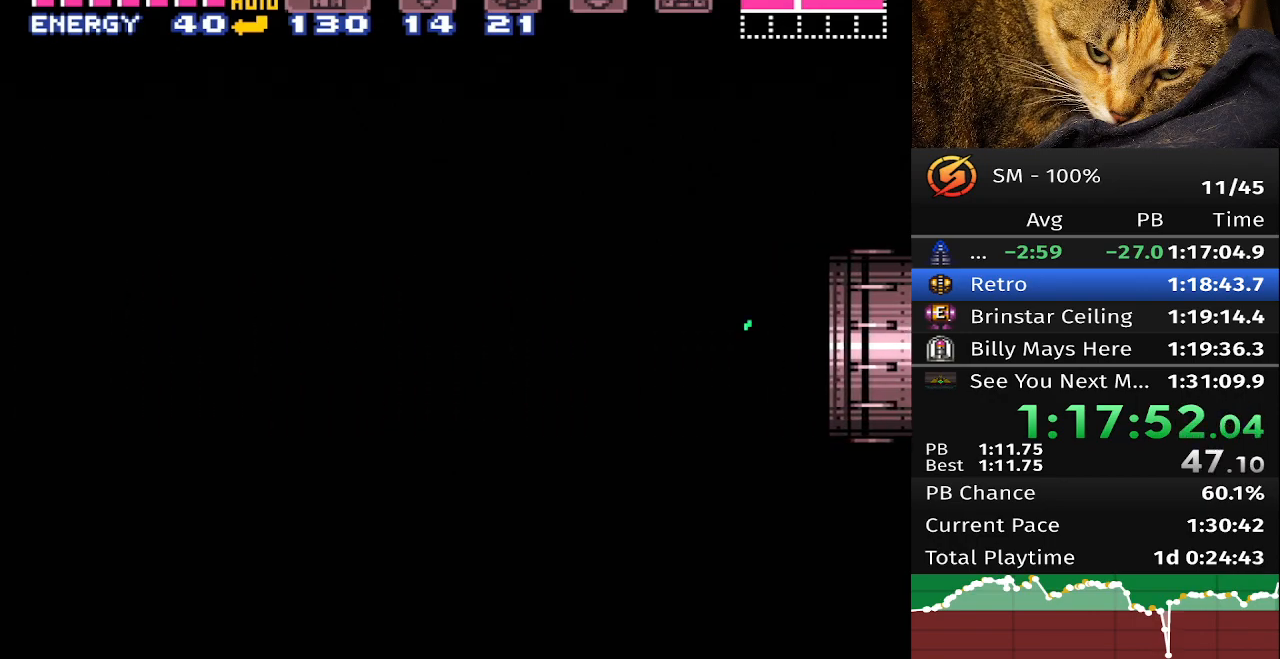
{"buttons": ["B", "DPAD_LEFT"], "events": []}
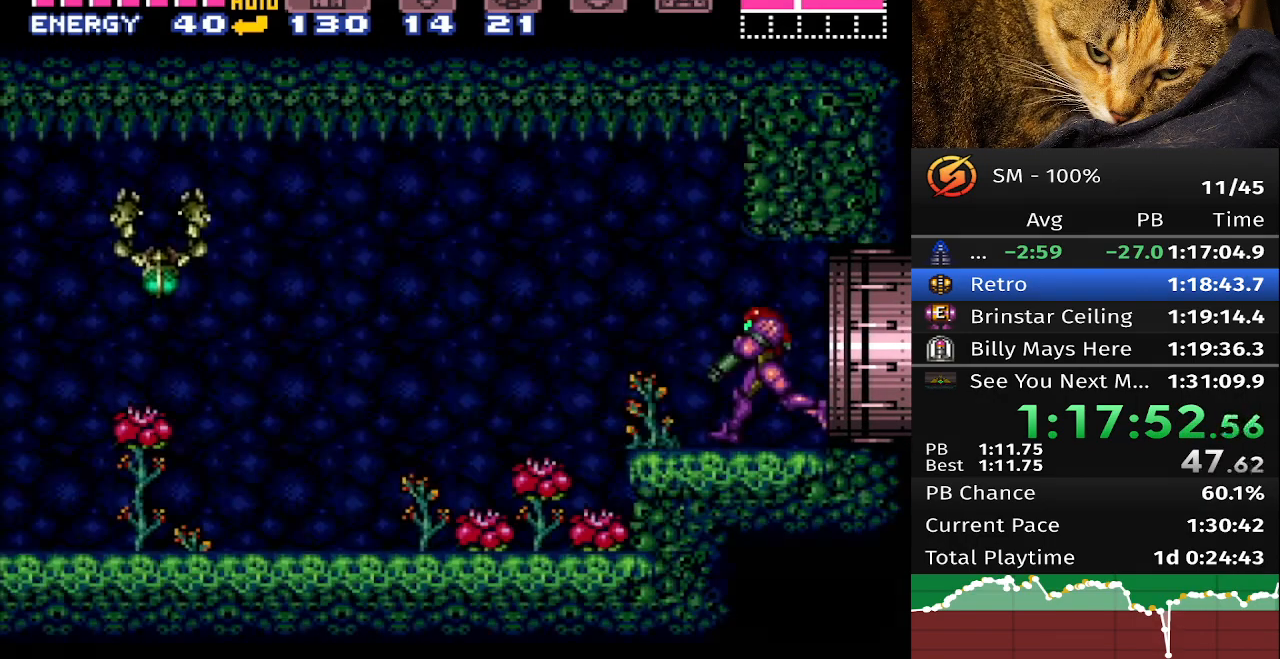
{"buttons": ["B", "DPAD_LEFT"], "events": []}
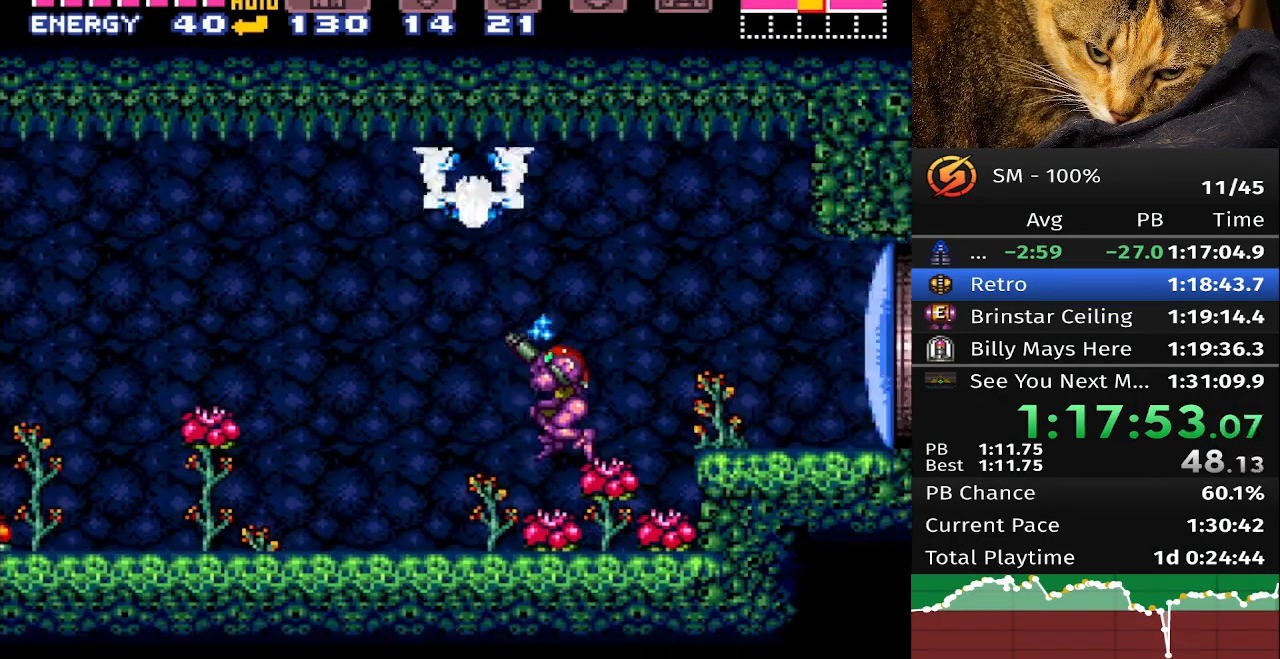
{"buttons": ["B", "DPAD_LEFT"], "events": []}
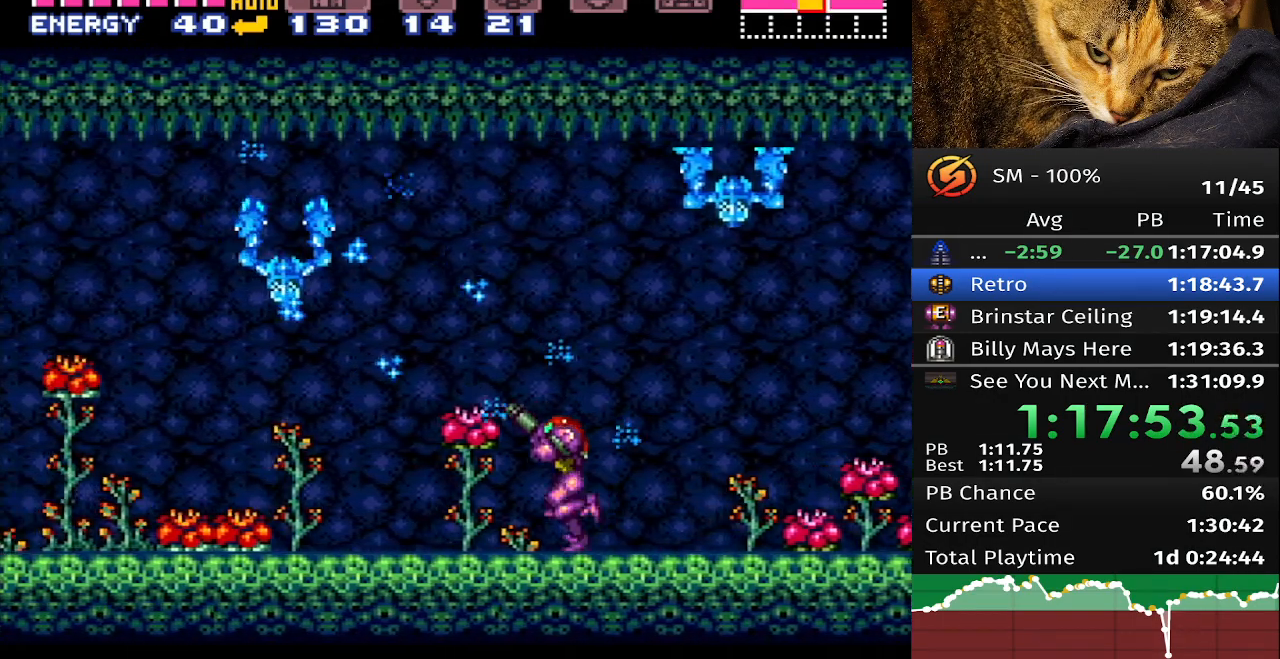
{"buttons": ["B", "DPAD_LEFT"], "events": []}
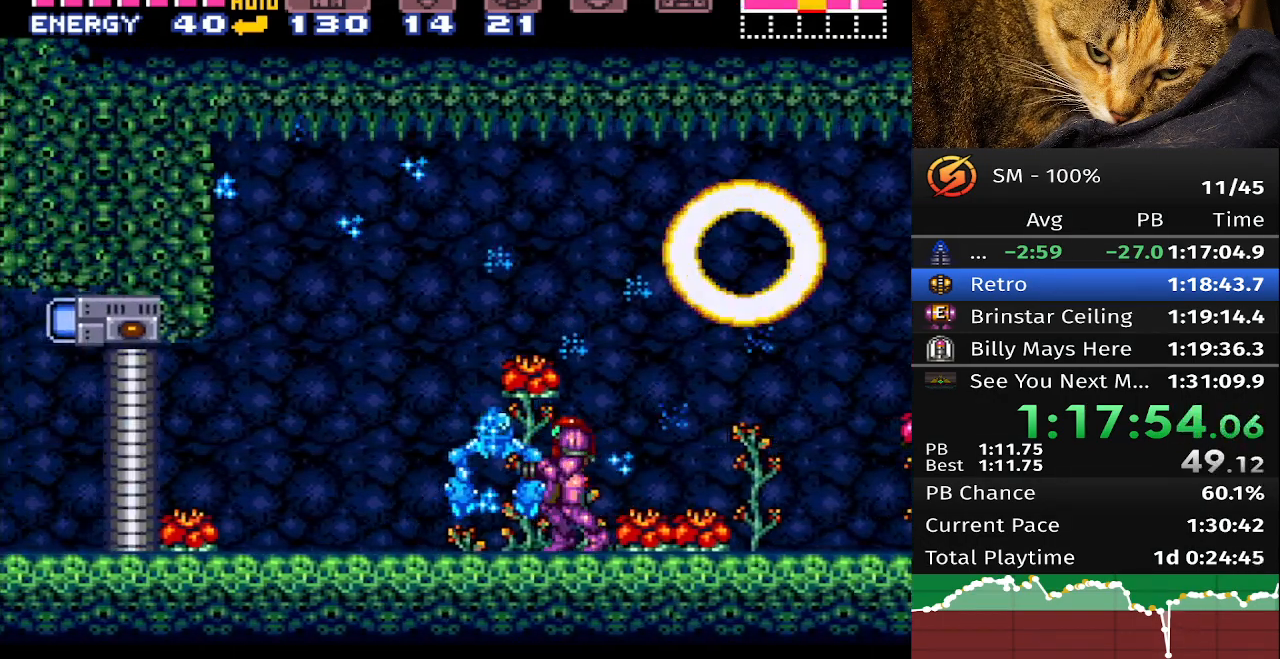
{"buttons": ["B", "DPAD_LEFT"], "events": []}
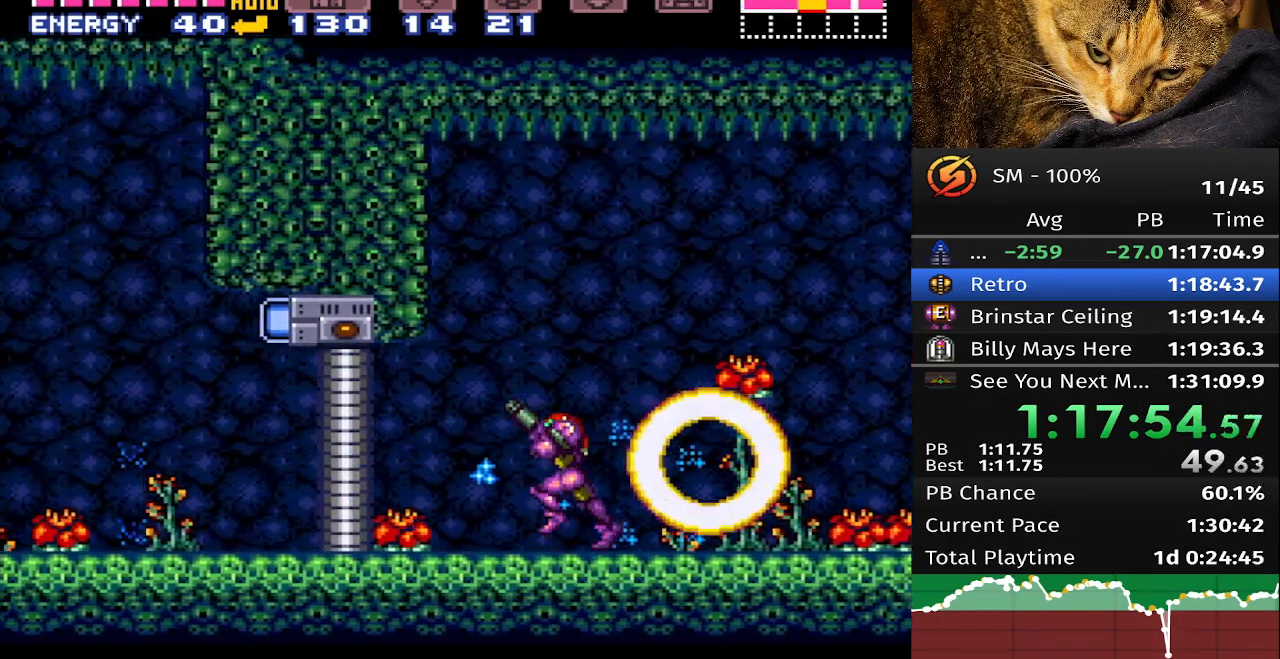
{"buttons": ["B"], "events": [[250, "DPAD_LEFT", "up"]]}
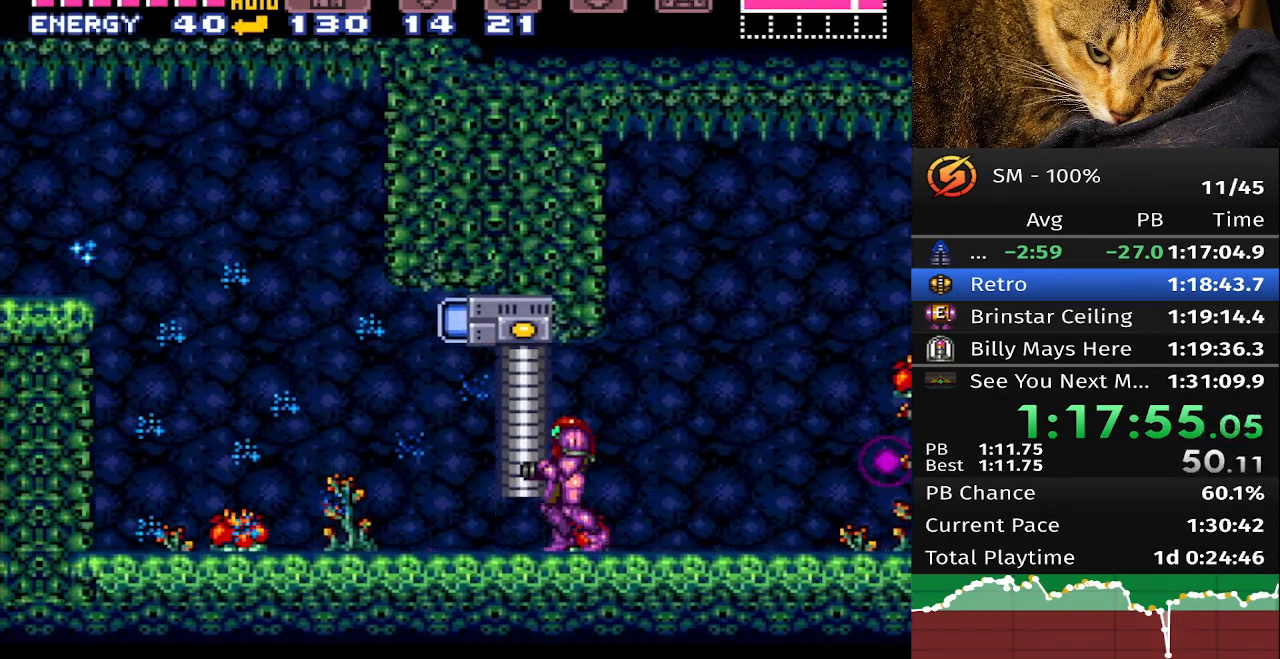
{"buttons": ["B", "DPAD_LEFT"], "events": [[317, "DPAD_LEFT", "down"]]}
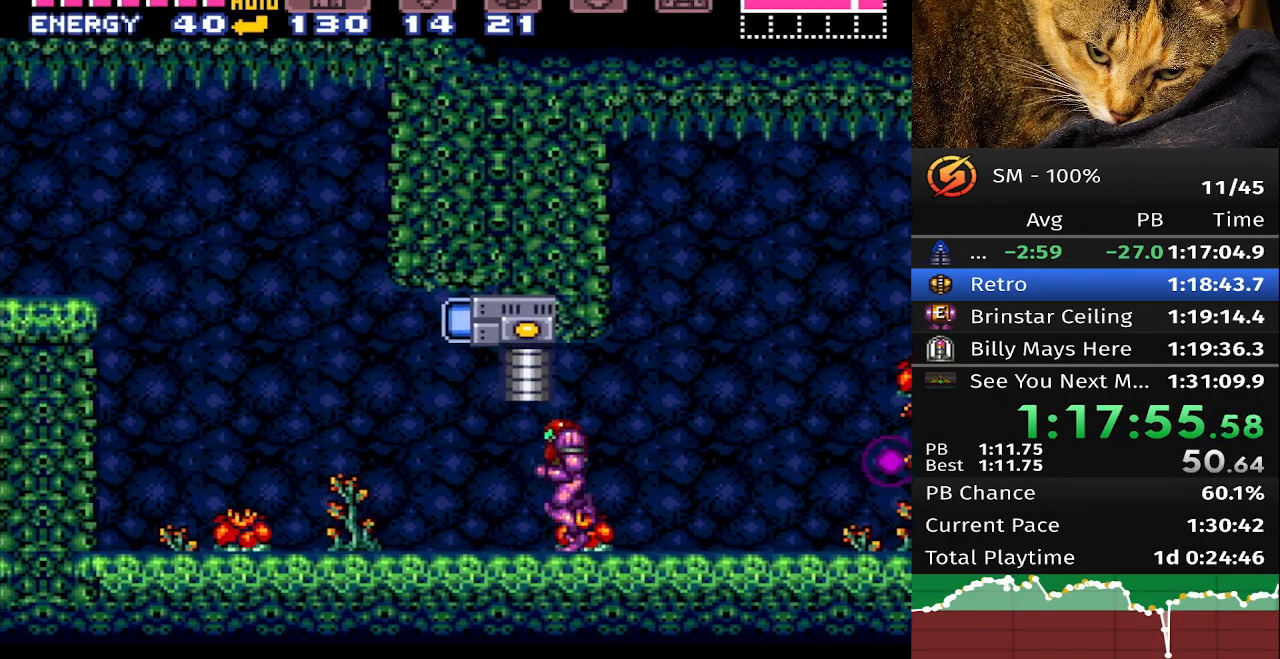
{"buttons": ["A", "B", "DPAD_LEFT"], "events": [[467, "A", "down"]]}
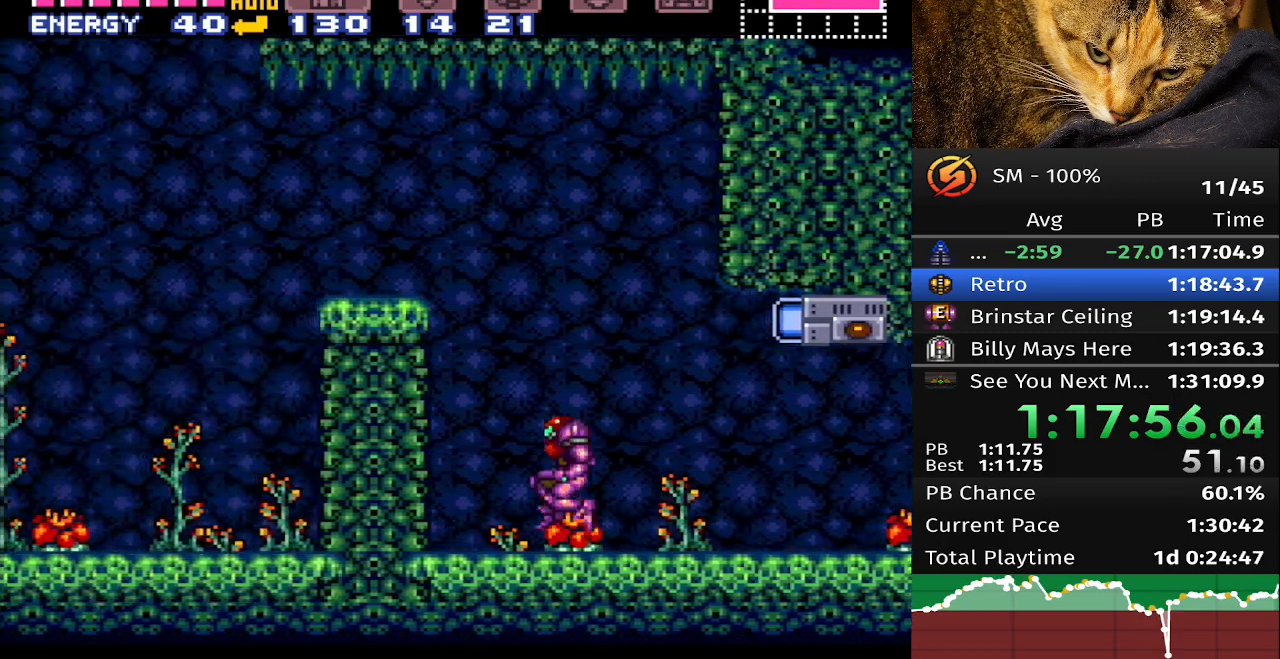
{"buttons": ["B", "DPAD_LEFT"], "events": [[317, "A", "up"]]}
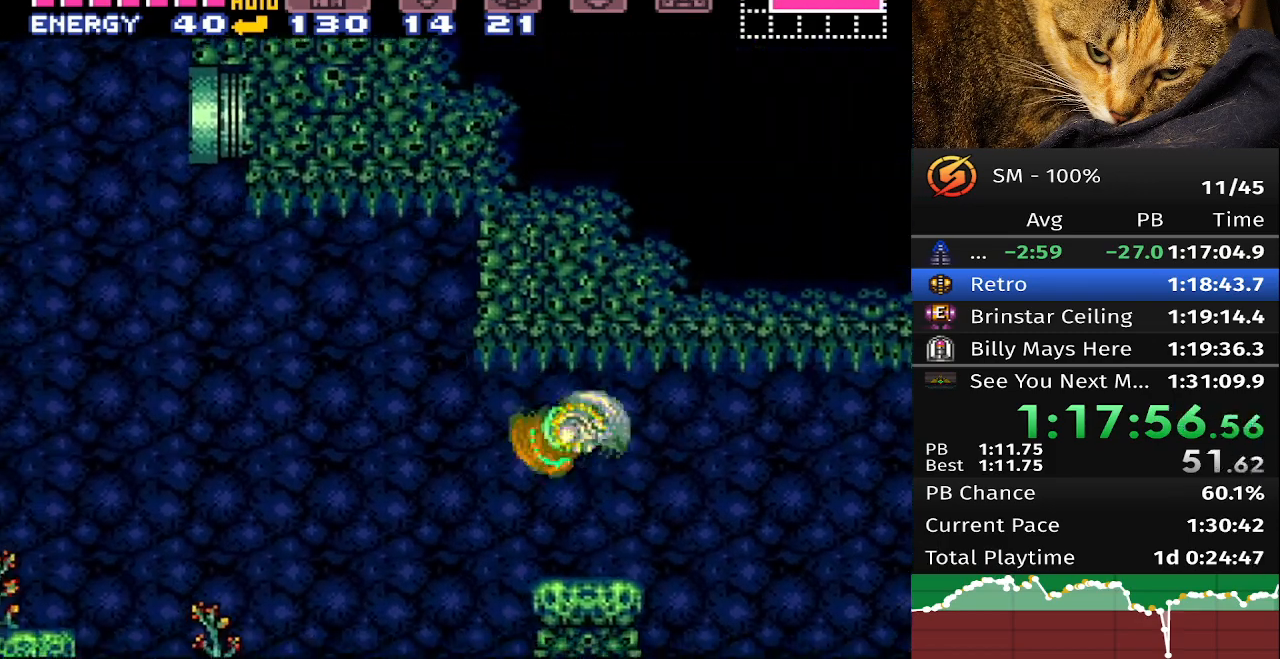
{"buttons": ["B", "DPAD_LEFT"], "events": []}
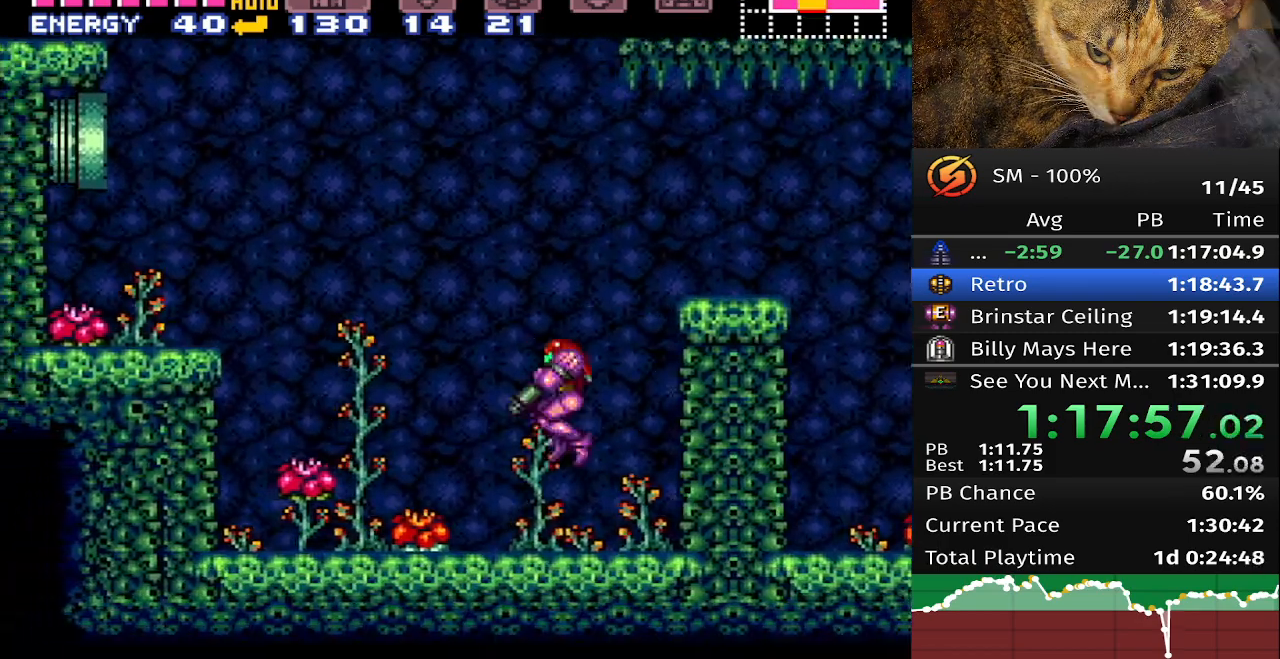
{"buttons": ["A", "B", "DPAD_LEFT"], "events": [[367, "A", "down"]]}
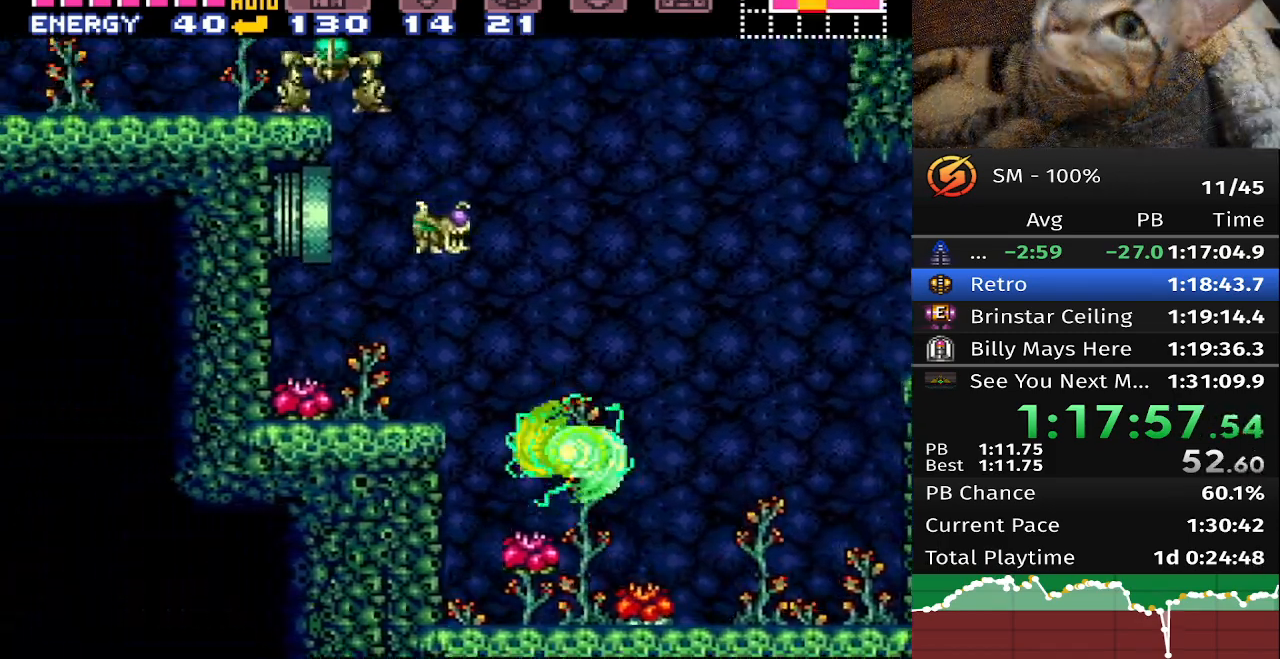
{"buttons": ["A", "B", "DPAD_LEFT"], "events": []}
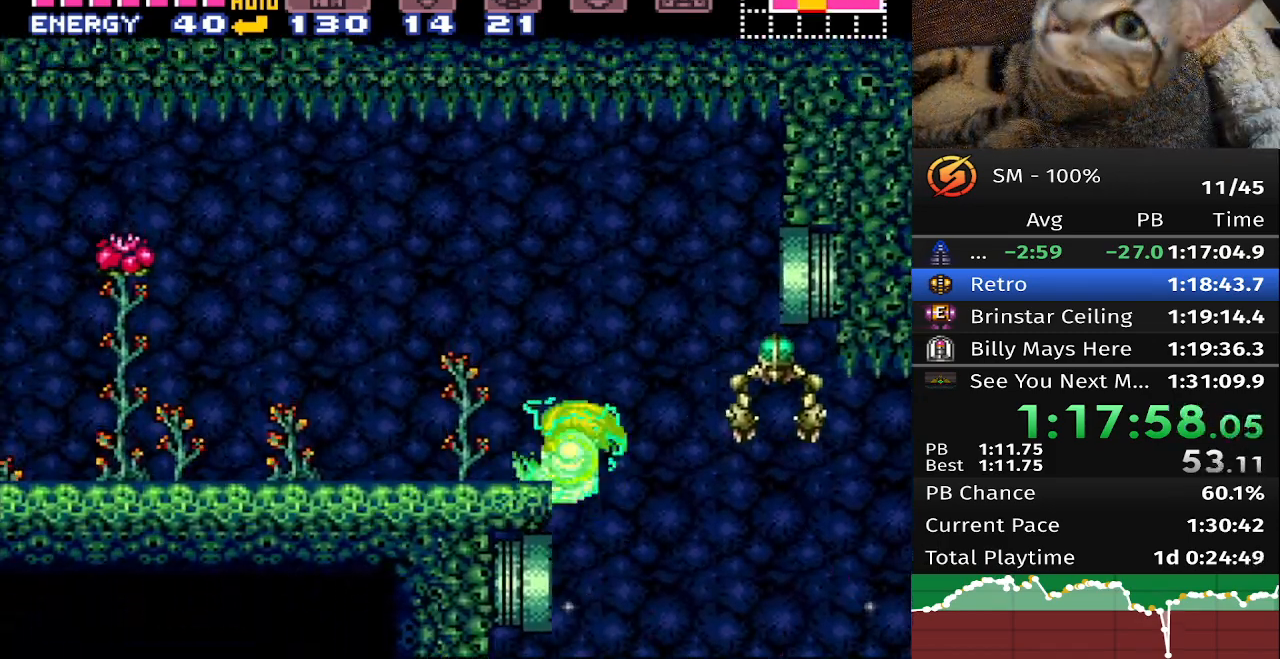
{"buttons": ["B", "DPAD_LEFT"], "events": [[33, "A", "up"]]}
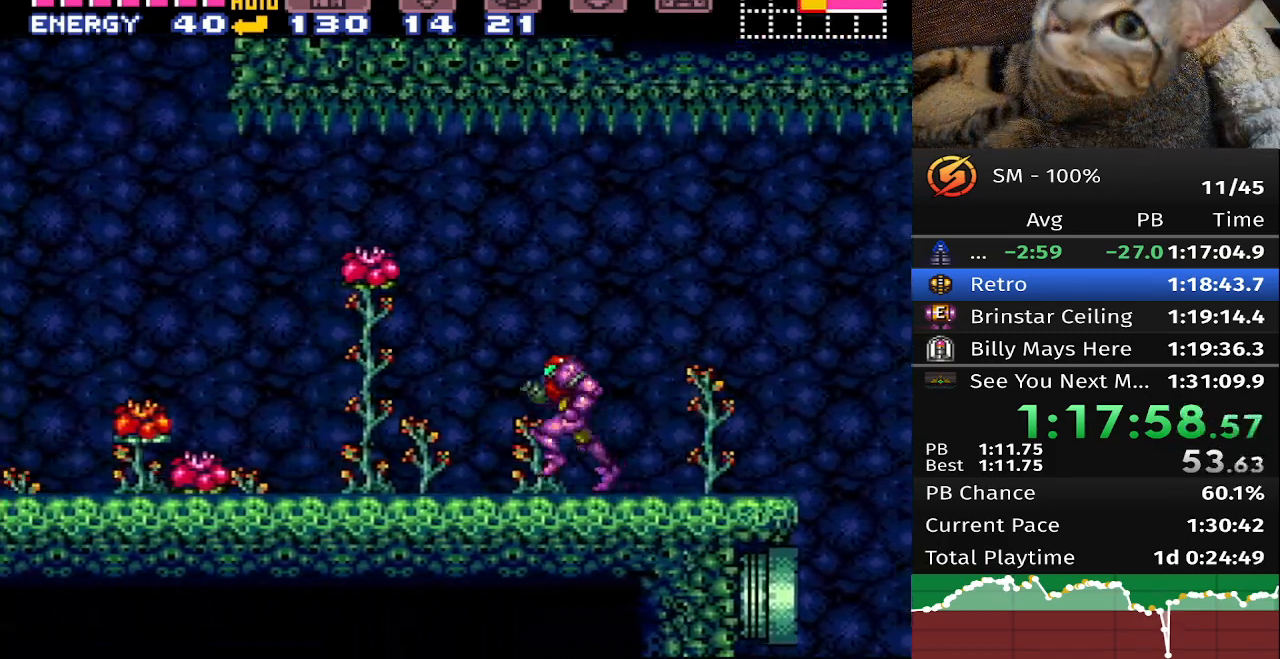
{"buttons": ["A", "B", "DPAD_LEFT"], "events": [[283, "A", "down"]]}
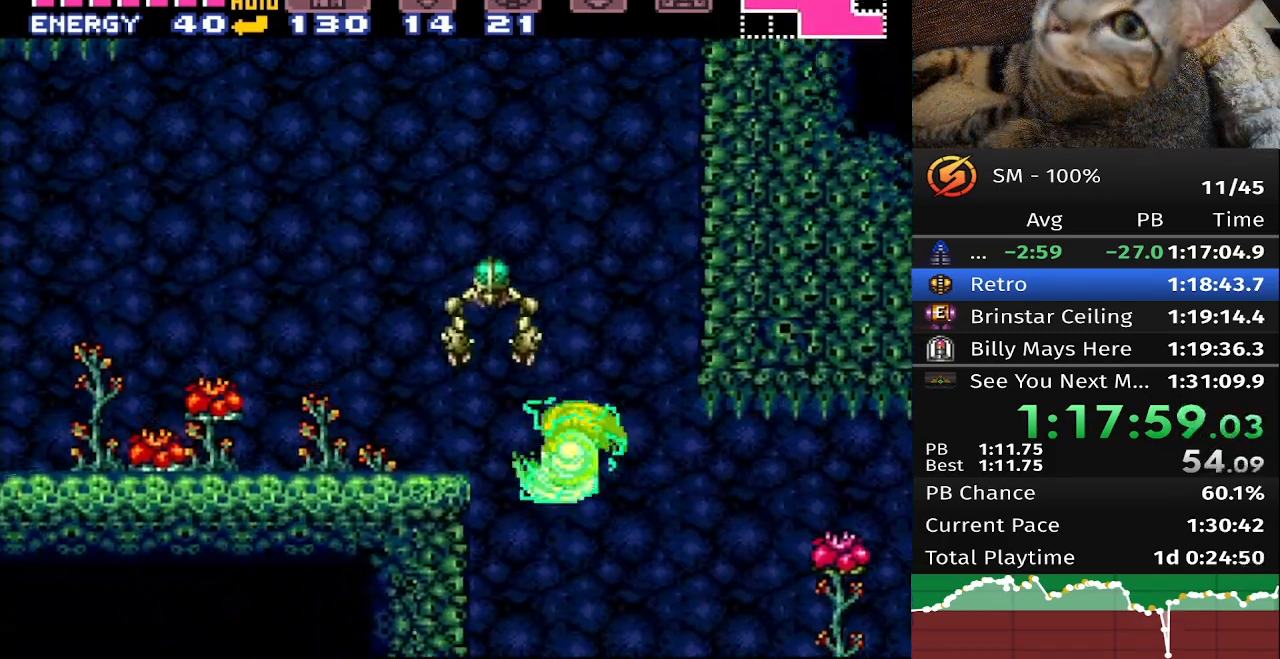
{"buttons": ["B", "DPAD_LEFT"], "events": [[250, "A", "up"]]}
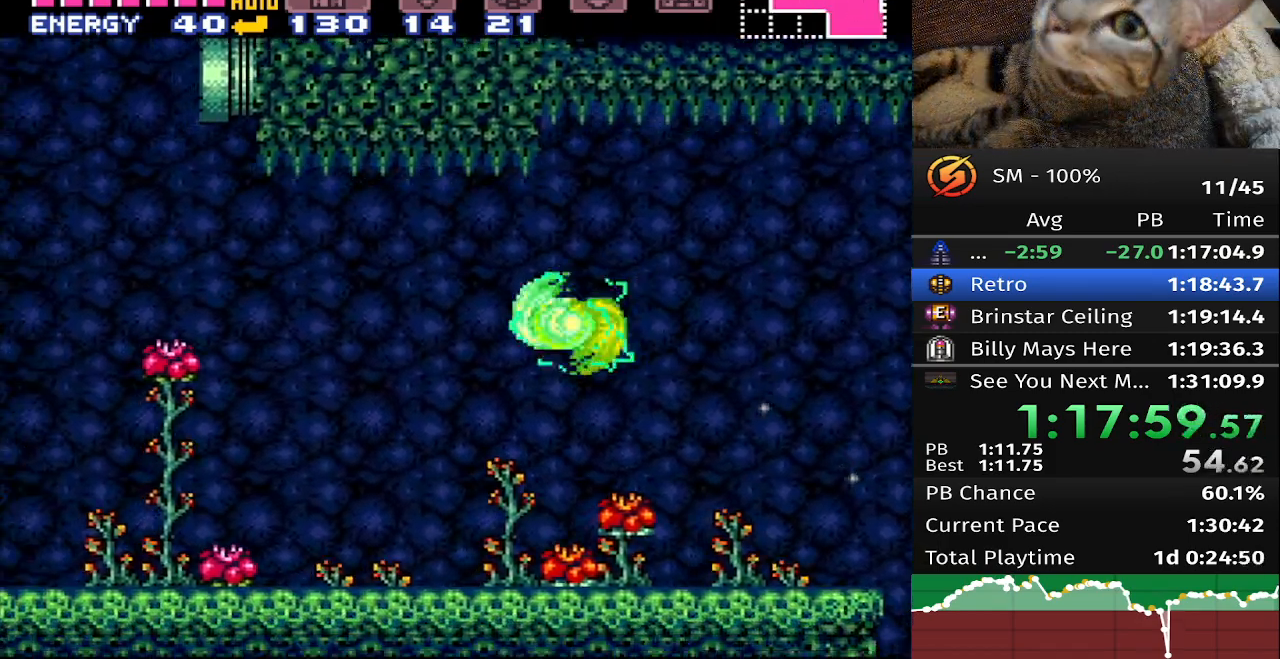
{"buttons": ["A", "B", "DPAD_LEFT"], "events": [[267, "A", "down"]]}
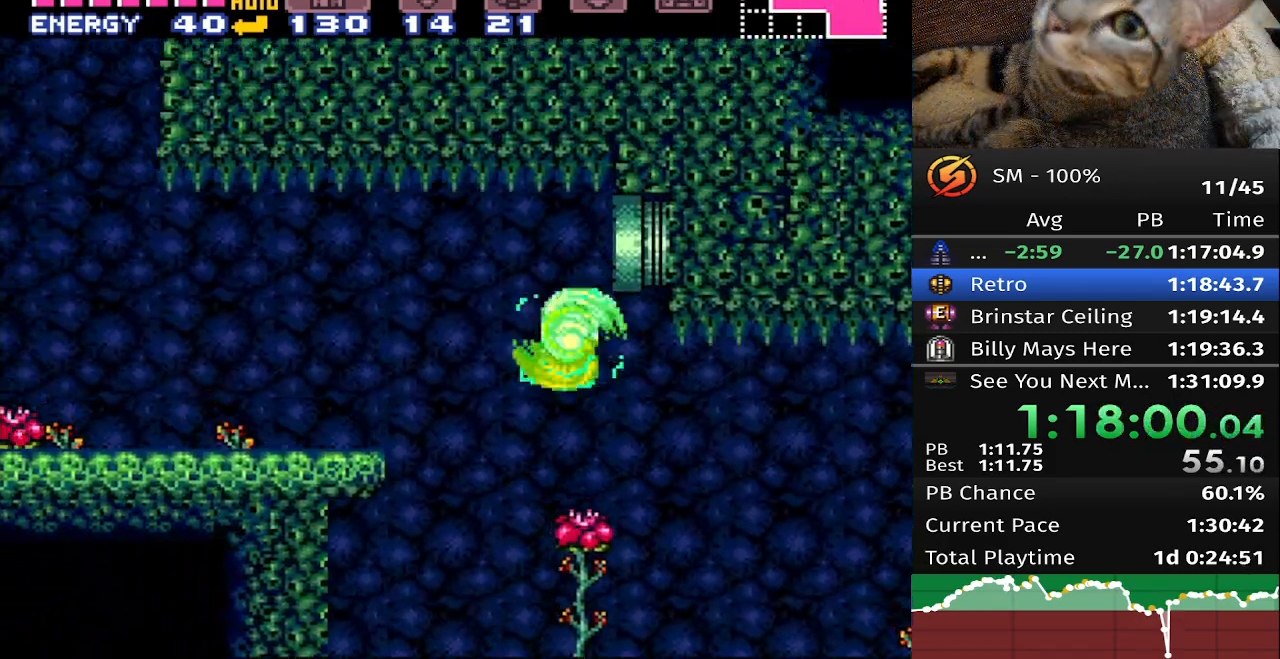
{"buttons": ["B", "DPAD_LEFT"]}
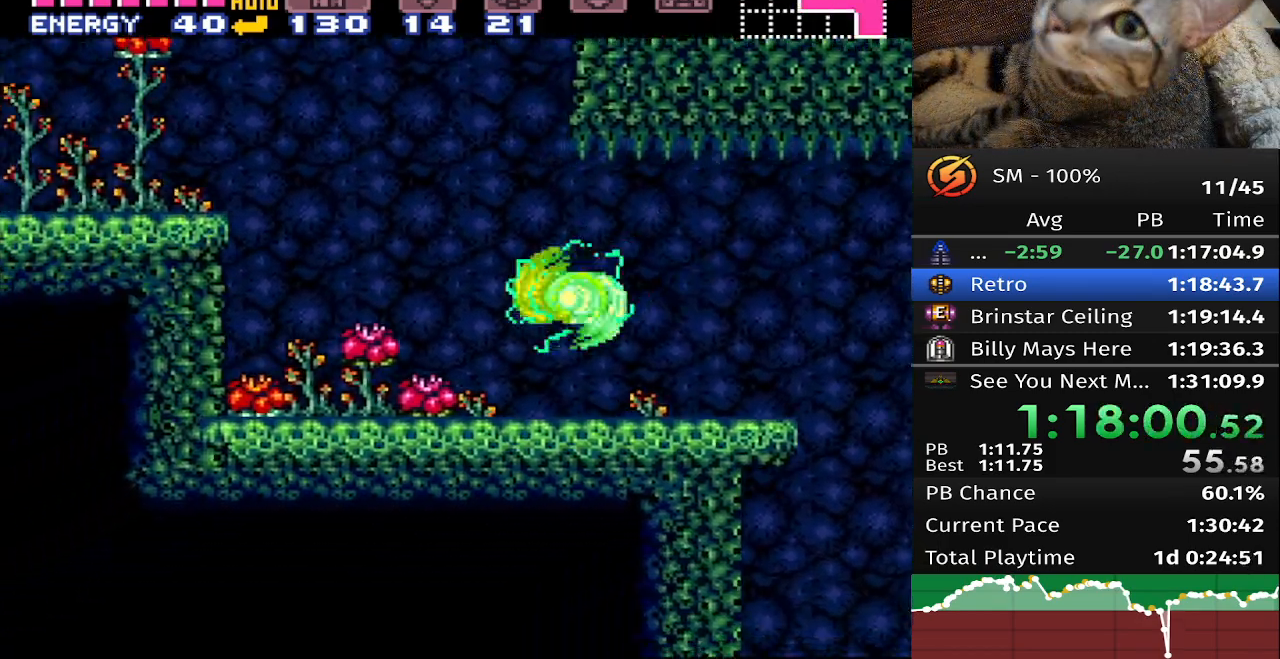
{"buttons": ["B", "DPAD_LEFT"], "events": [[33, "A", "down"], [433, "A", "up"]]}
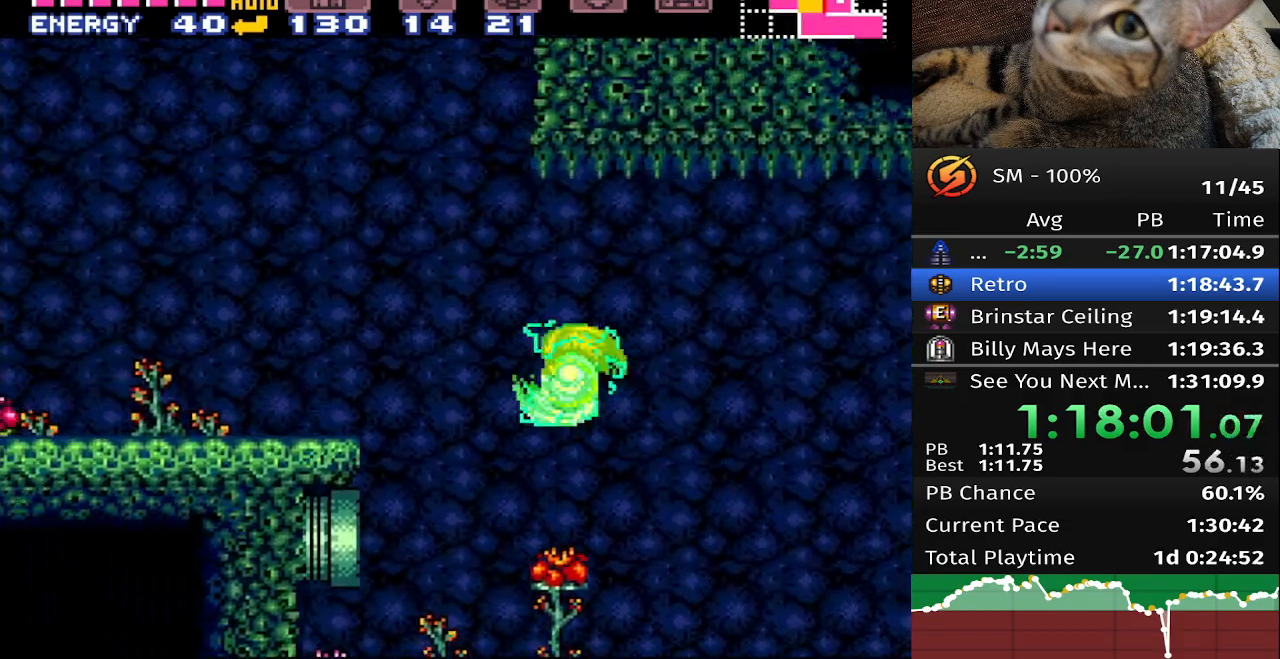
{"buttons": ["A", "B", "DPAD_LEFT"], "events": [[300, "A", "down"]]}
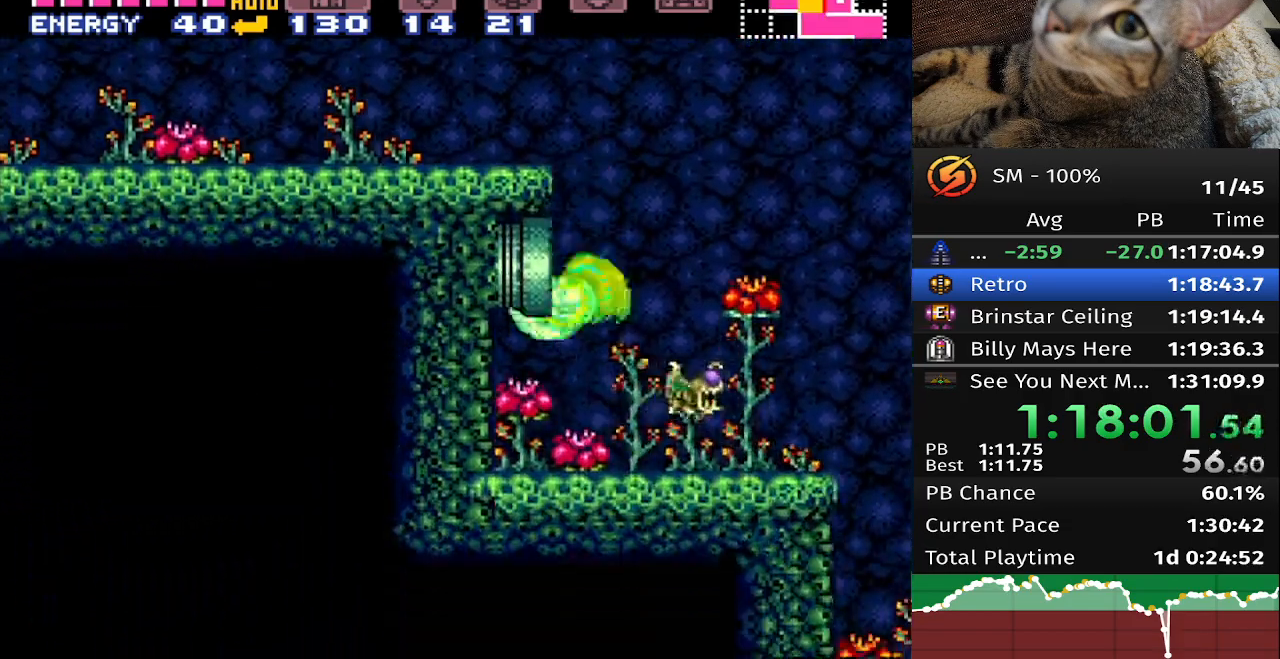
{"buttons": ["B", "DPAD_RIGHT"], "events": [[17, "A", "up"], [117, "A", "down"], [217, "DPAD_LEFT", "up"], [433, "DPAD_RIGHT", "down"], [450, "A", "up"]]}
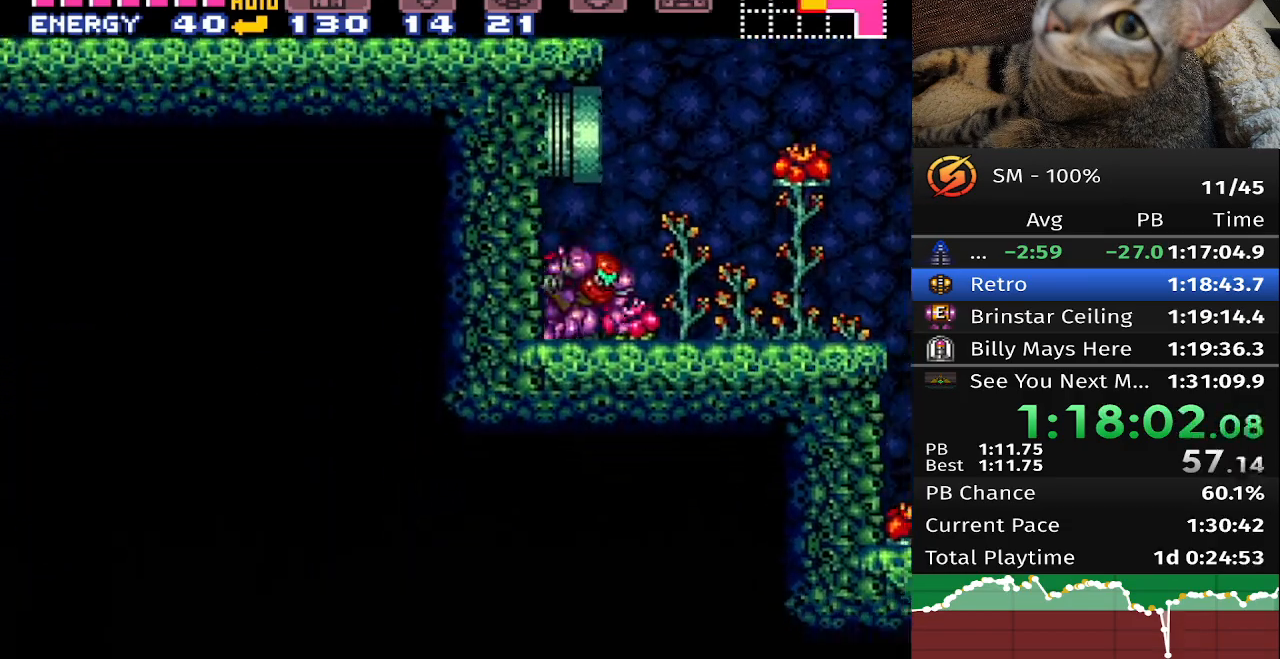
{"buttons": ["B", "DPAD_LEFT"], "events": [[200, "A", "down"], [233, "DPAD_RIGHT", "up"], [283, "DPAD_LEFT", "down"], [500, "A", "up"]]}
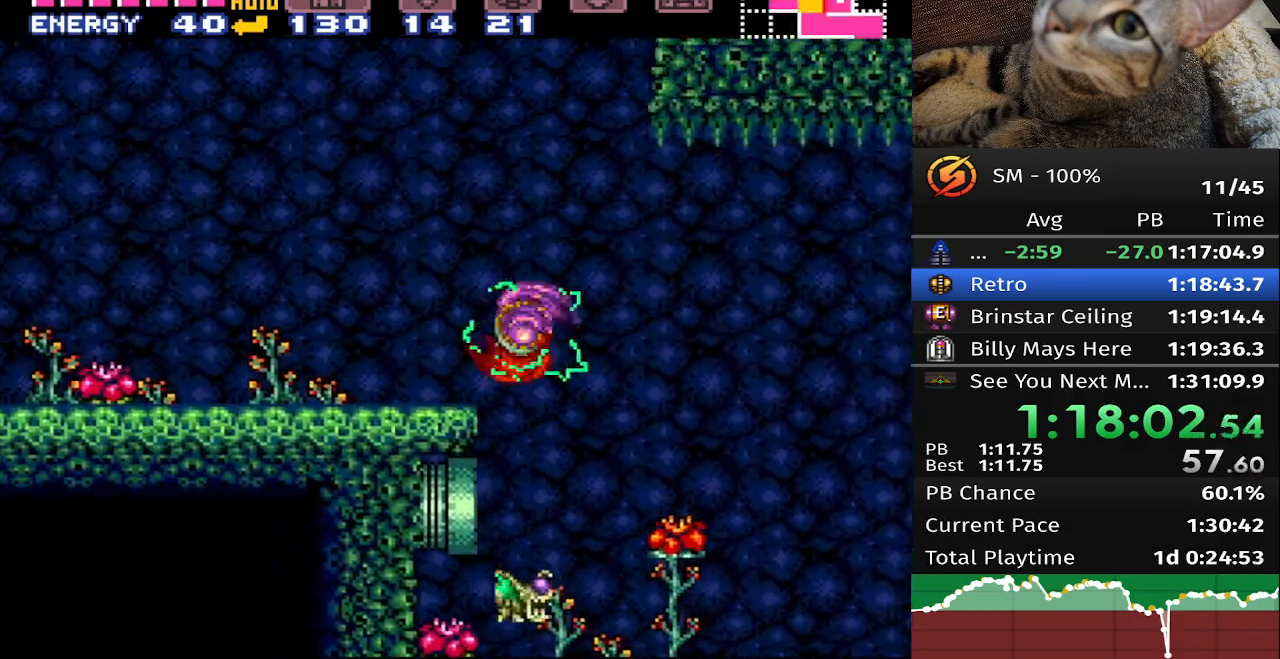
{"buttons": ["B", "DPAD_LEFT"], "events": []}
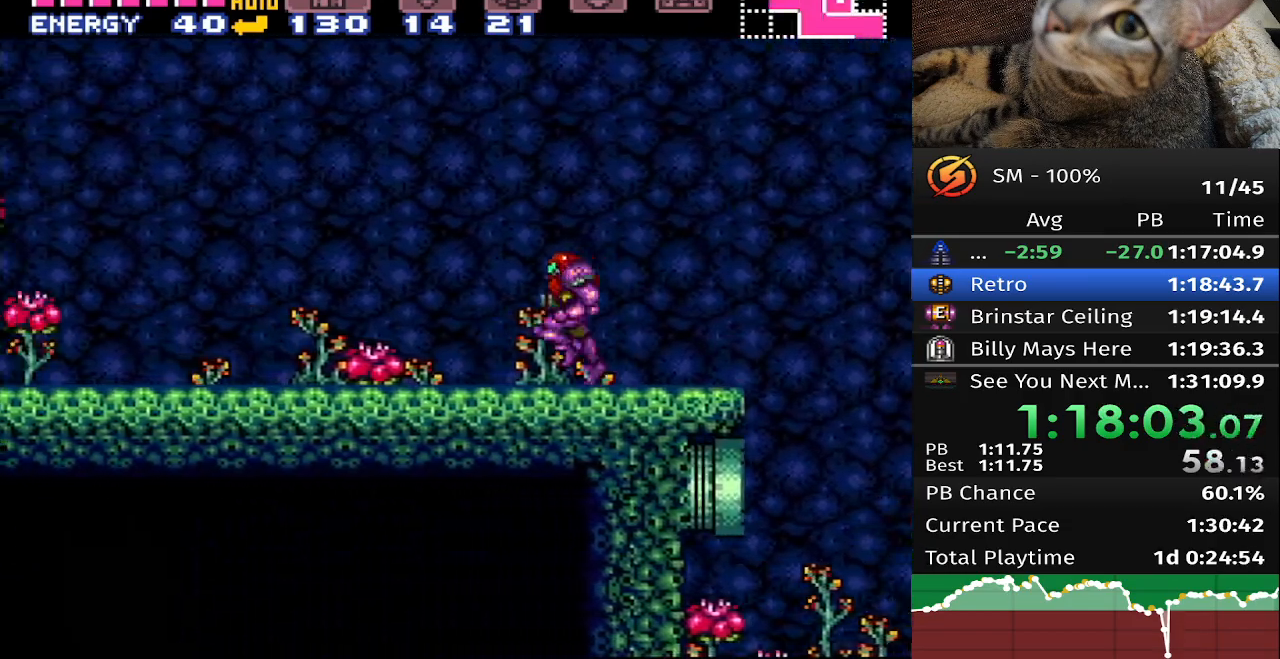
{"buttons": ["A", "B", "DPAD_LEFT"], "events": [[133, "A", "down"]]}
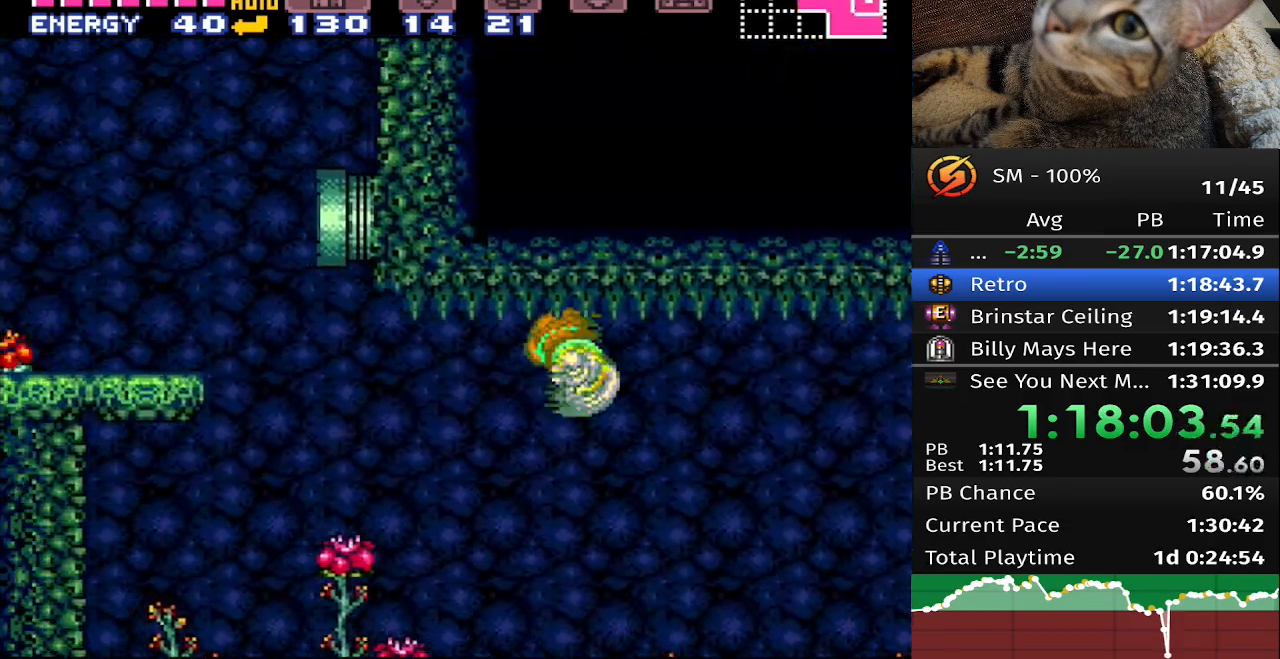
{"buttons": ["A", "B"], "events": [[67, "A", "up"], [367, "A", "down"], [433, "DPAD_LEFT", "up"]]}
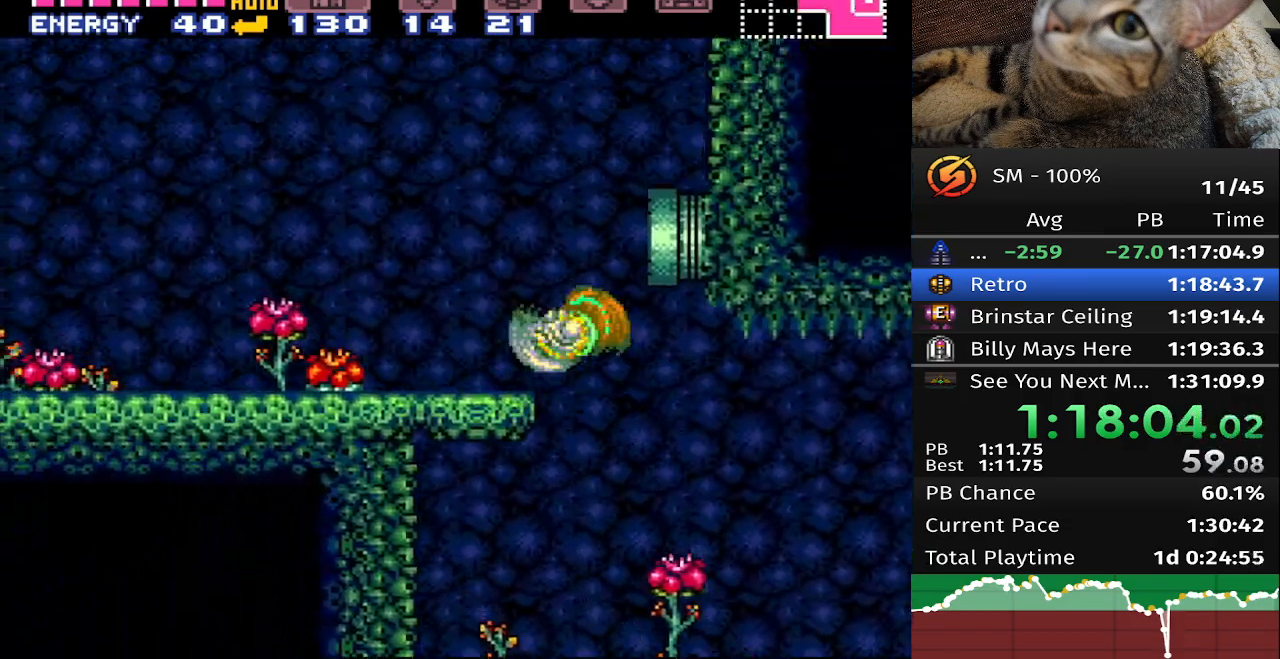
{"buttons": ["B"], "events": [[250, "DPAD_RIGHT", "down"], [350, "DPAD_RIGHT", "up"], [467, "A", "up"]]}